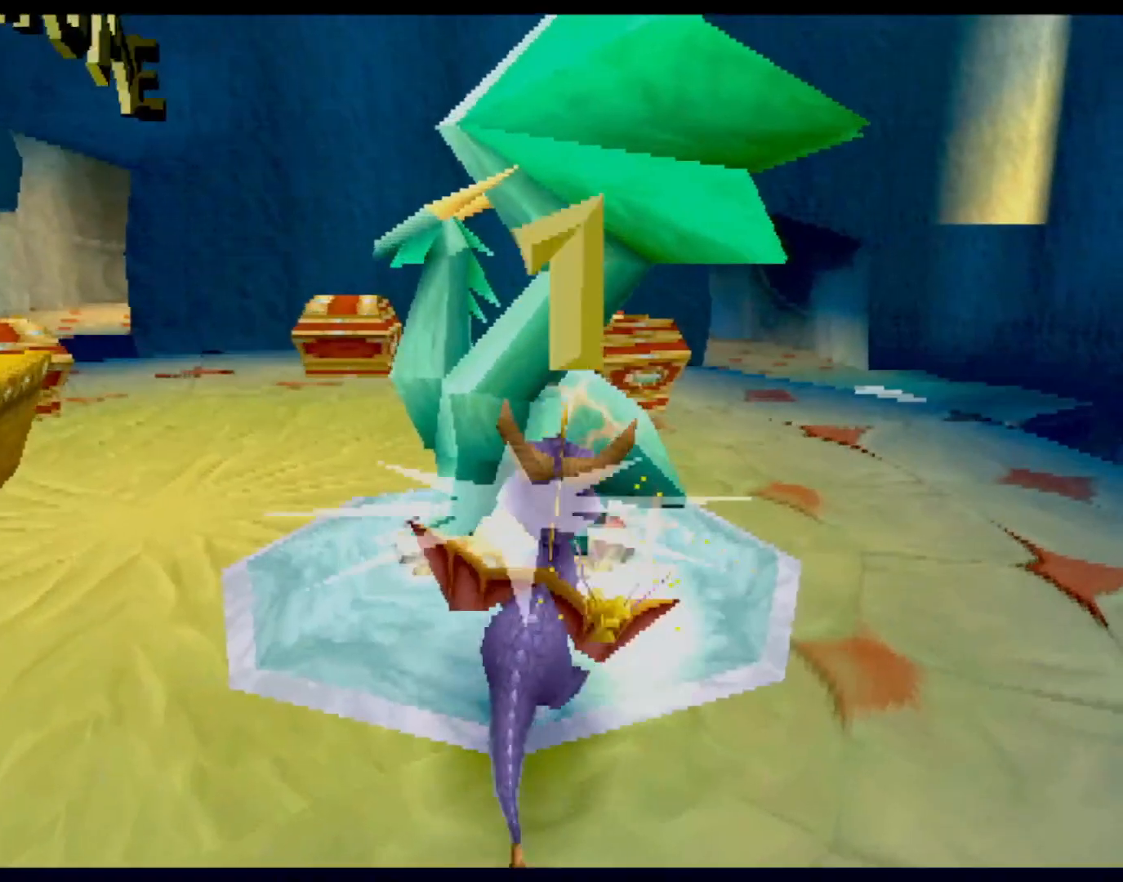
Gameplay with a controller (PlayStation layout); each line is a JSON object with the inputs held at the frame after it. "events" lists button and stick changes between this image and that frame as [ms after this image, input, new state], when the widget could be followed in between. Not read: L3 R2 R3 right_stick.
{"buttons": [], "left_stick": "center", "events": []}
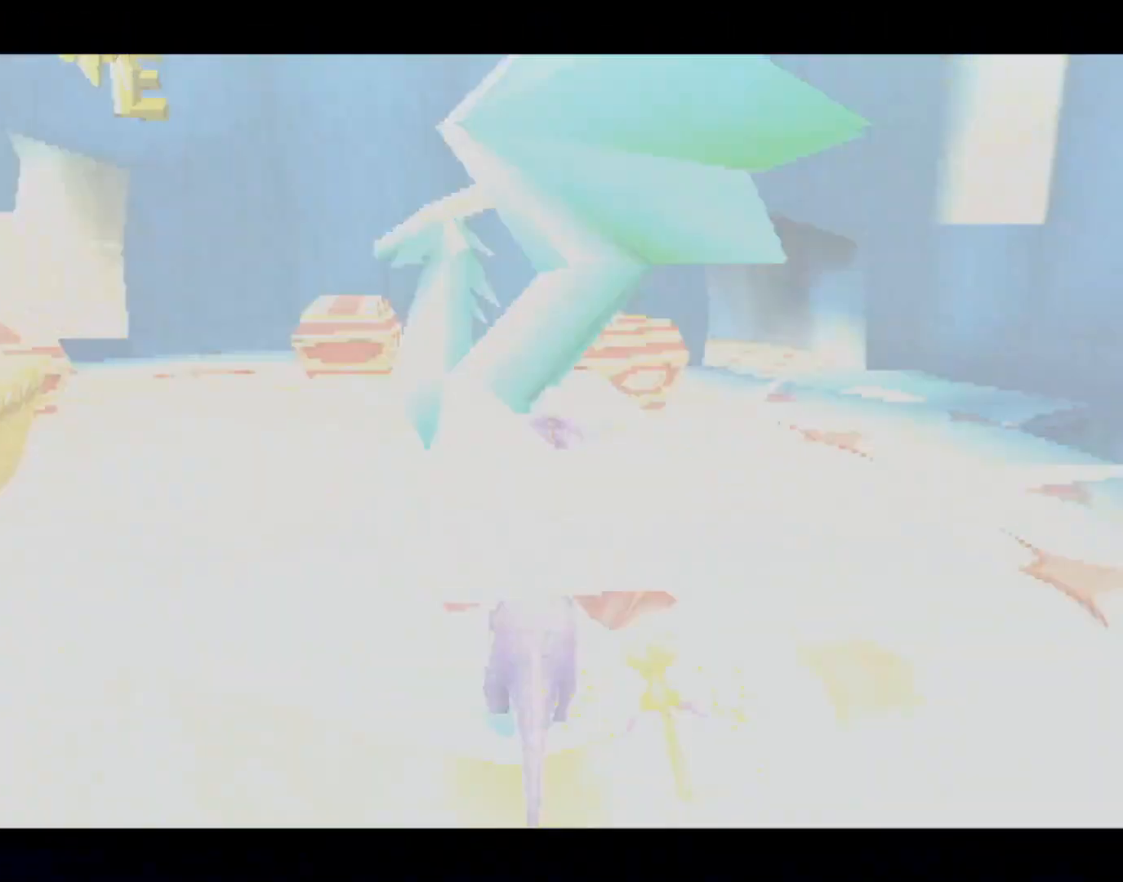
{"buttons": [], "left_stick": "center", "events": []}
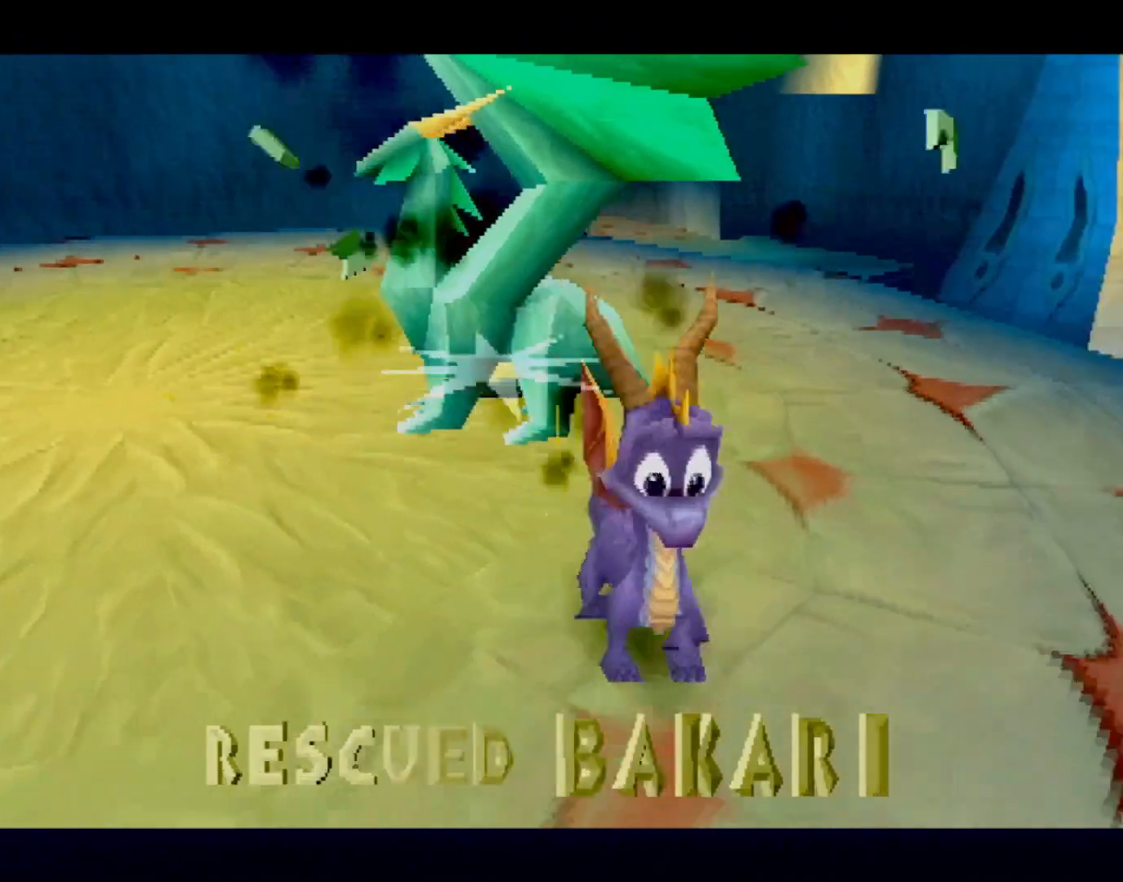
{"buttons": [], "left_stick": "center", "events": []}
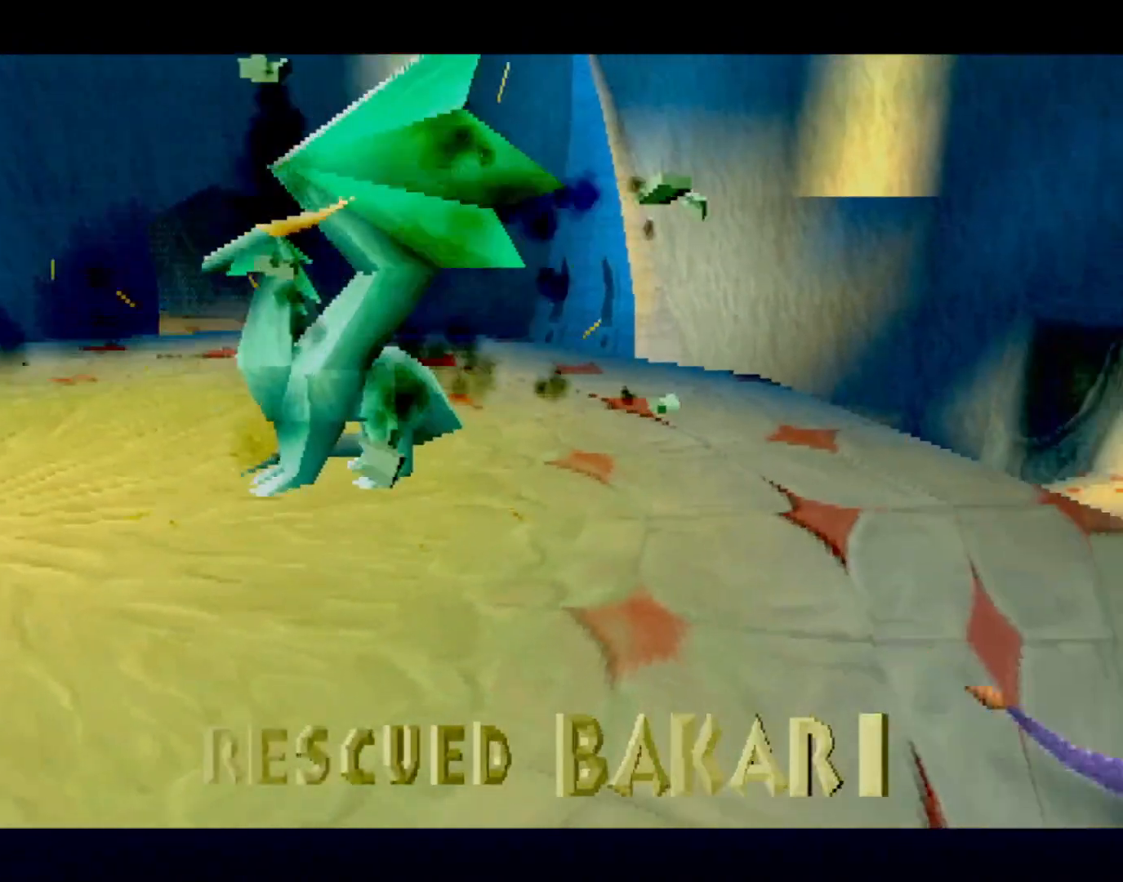
{"buttons": ["CROSS"], "left_stick": "center", "events": [[317, "CROSS", "down"], [401, "CROSS", "up"], [451, "CROSS", "down"]]}
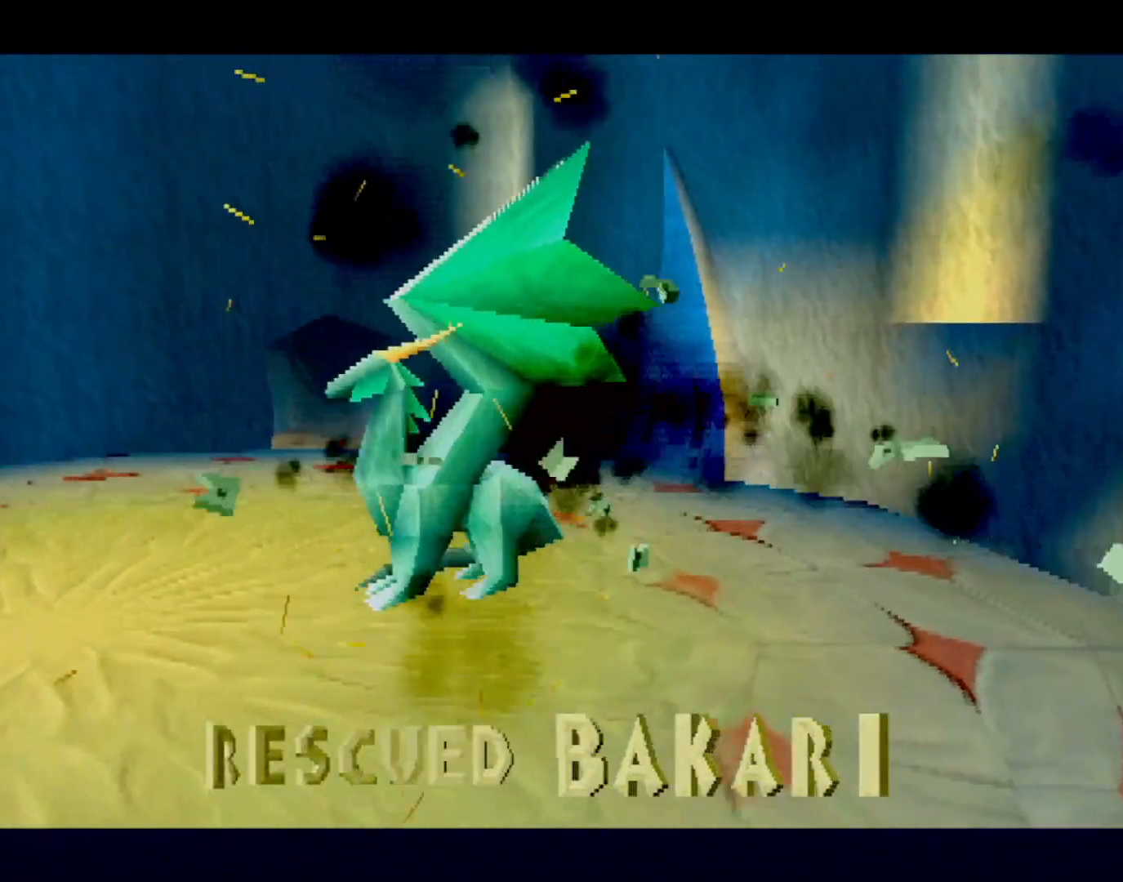
{"buttons": [], "left_stick": "center", "events": [[67, "CROSS", "up"], [117, "CROSS", "down"], [183, "CROSS", "up"], [267, "CROSS", "down"], [317, "CROSS", "up"], [367, "CROSS", "down"], [434, "CROSS", "up"]]}
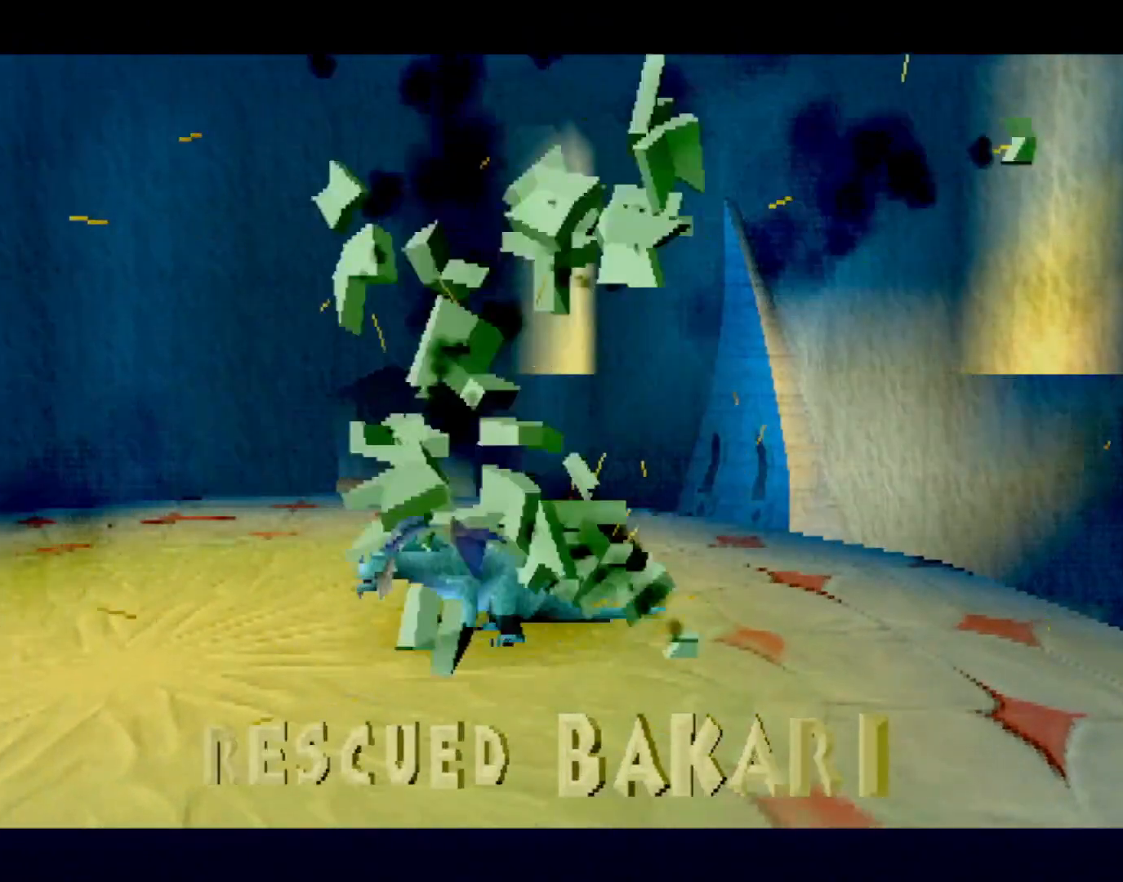
{"buttons": [], "left_stick": "center", "events": [[16, "CROSS", "down"], [66, "CROSS", "up"], [117, "CROSS", "down"], [200, "CROSS", "up"], [267, "CROSS", "down"], [317, "CROSS", "up"], [367, "CROSS", "down"], [400, "DPAD_UP", "down"], [400, "L2", "down"], [417, "CROSS", "up"], [417, "DPAD_UP", "up"], [484, "L2", "up"]]}
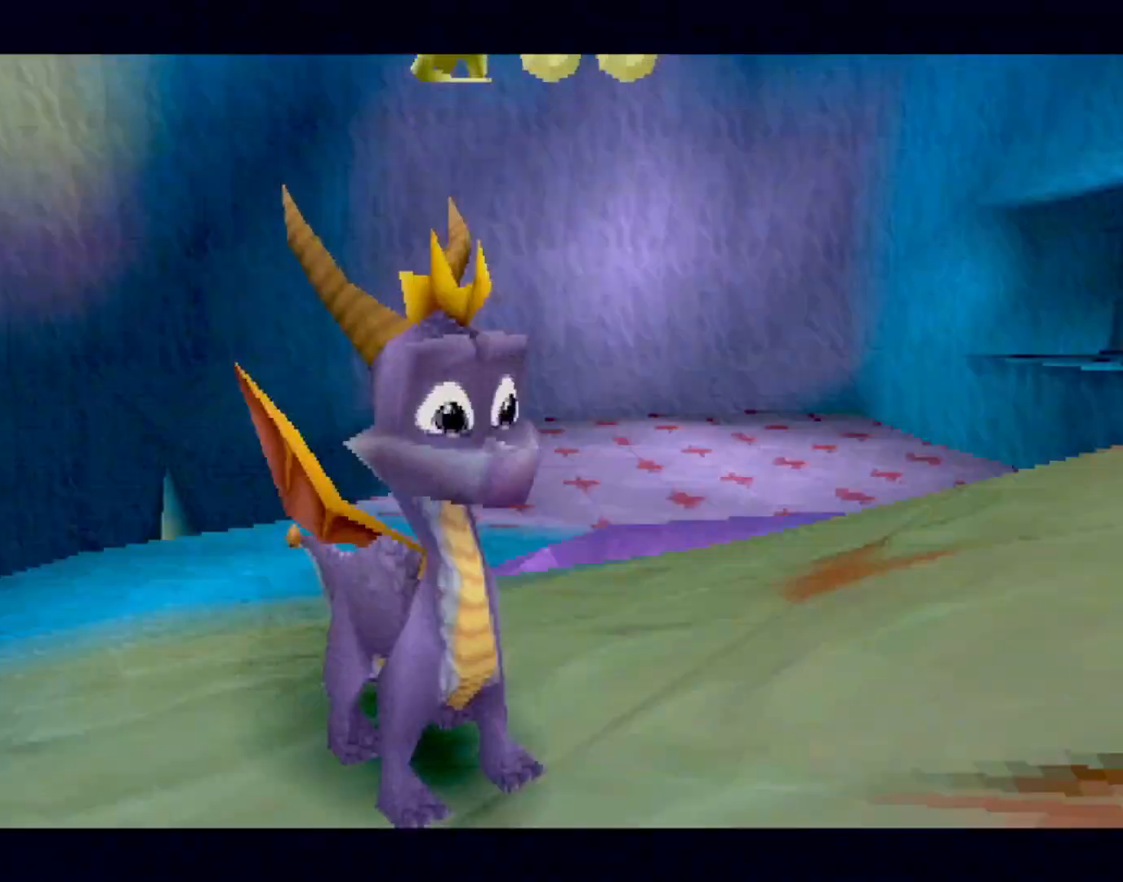
{"buttons": [], "left_stick": "center", "events": [[17, "SQUARE", "down"], [101, "CROSS", "down"], [101, "SQUARE", "up"], [151, "CROSS", "up"], [301, "CROSS", "down"], [368, "CROSS", "up"]]}
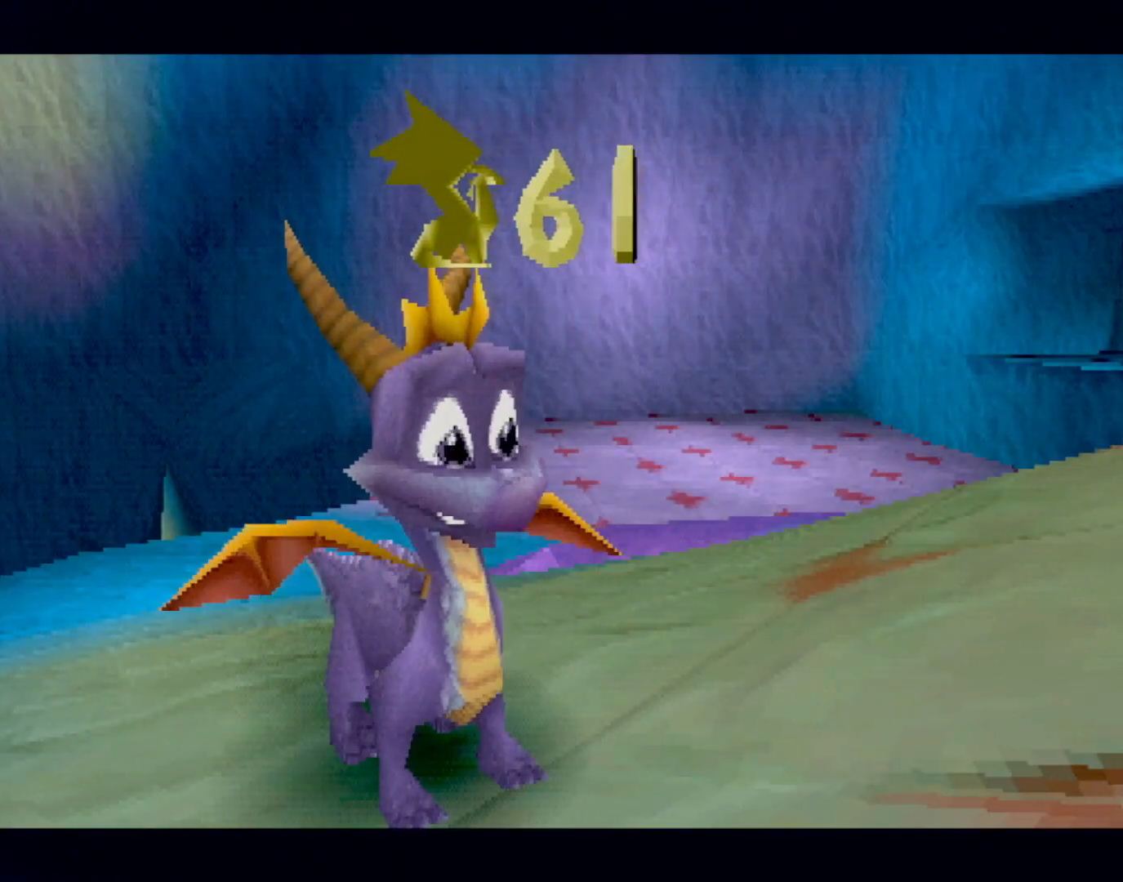
{"buttons": ["CROSS", "SQUARE"], "left_stick": "center", "events": [[34, "SQUARE", "down"], [201, "CROSS", "down"], [201, "SQUARE", "up"], [284, "SQUARE", "down"], [334, "CROSS", "up"], [451, "CROSS", "down"], [451, "SQUARE", "up"], [501, "SQUARE", "down"]]}
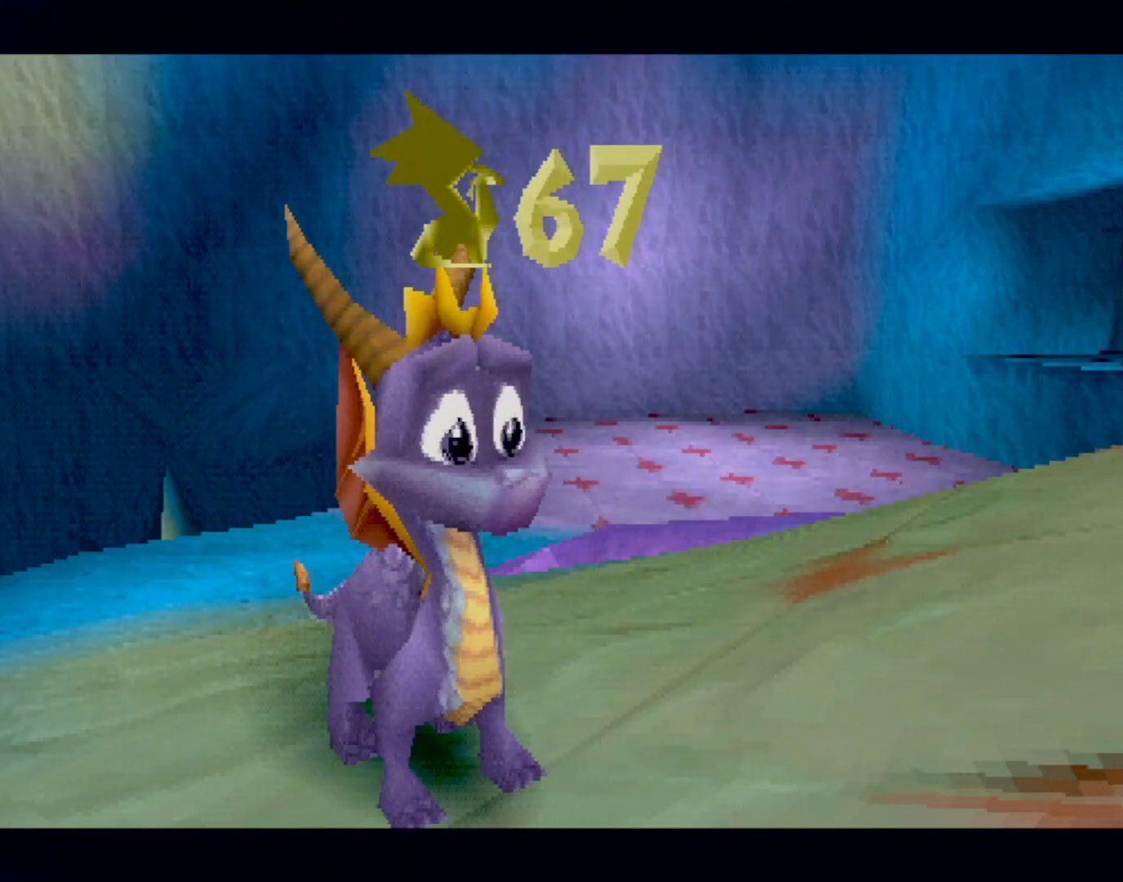
{"buttons": ["CROSS", "SQUARE"], "left_stick": "center", "events": [[67, "CROSS", "up"], [201, "CROSS", "down"], [334, "CROSS", "up"], [501, "CROSS", "down"]]}
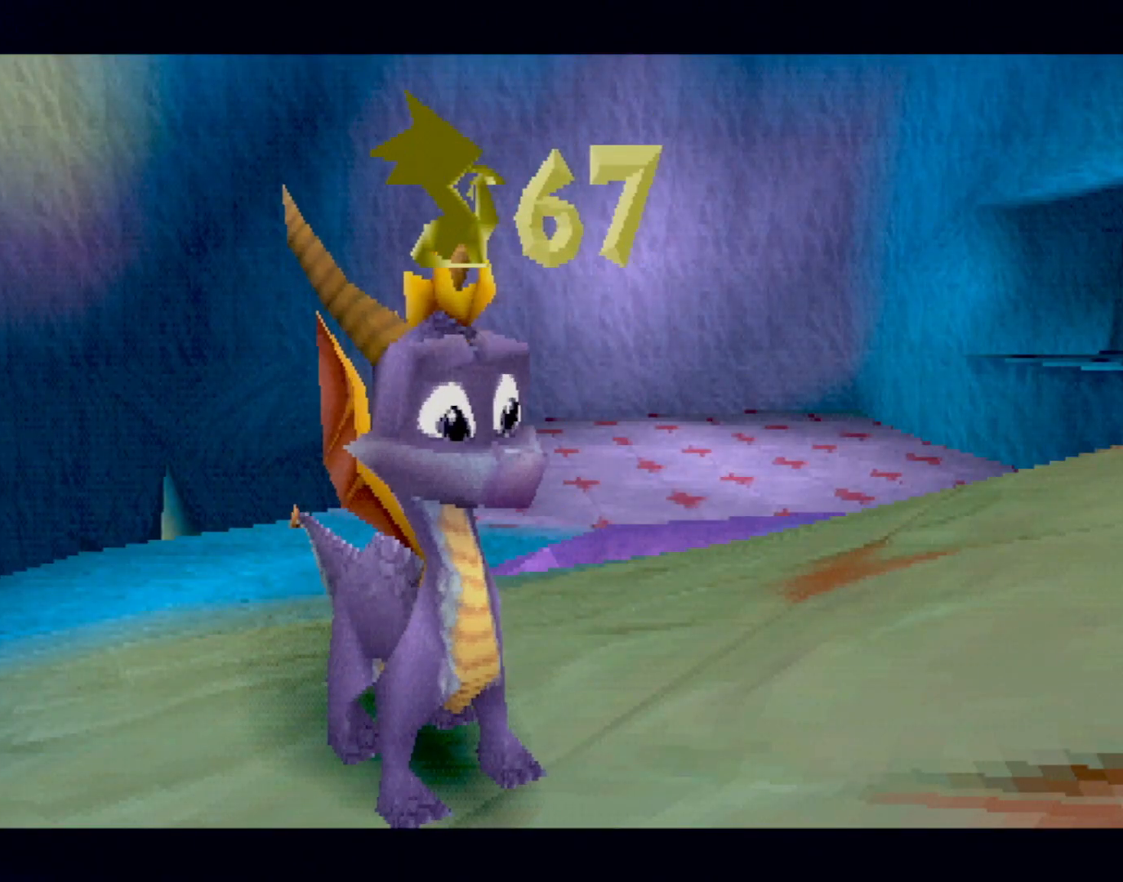
{"buttons": ["CROSS", "SQUARE"], "left_stick": "center", "events": [[267, "L2", "down"], [401, "L2", "up"]]}
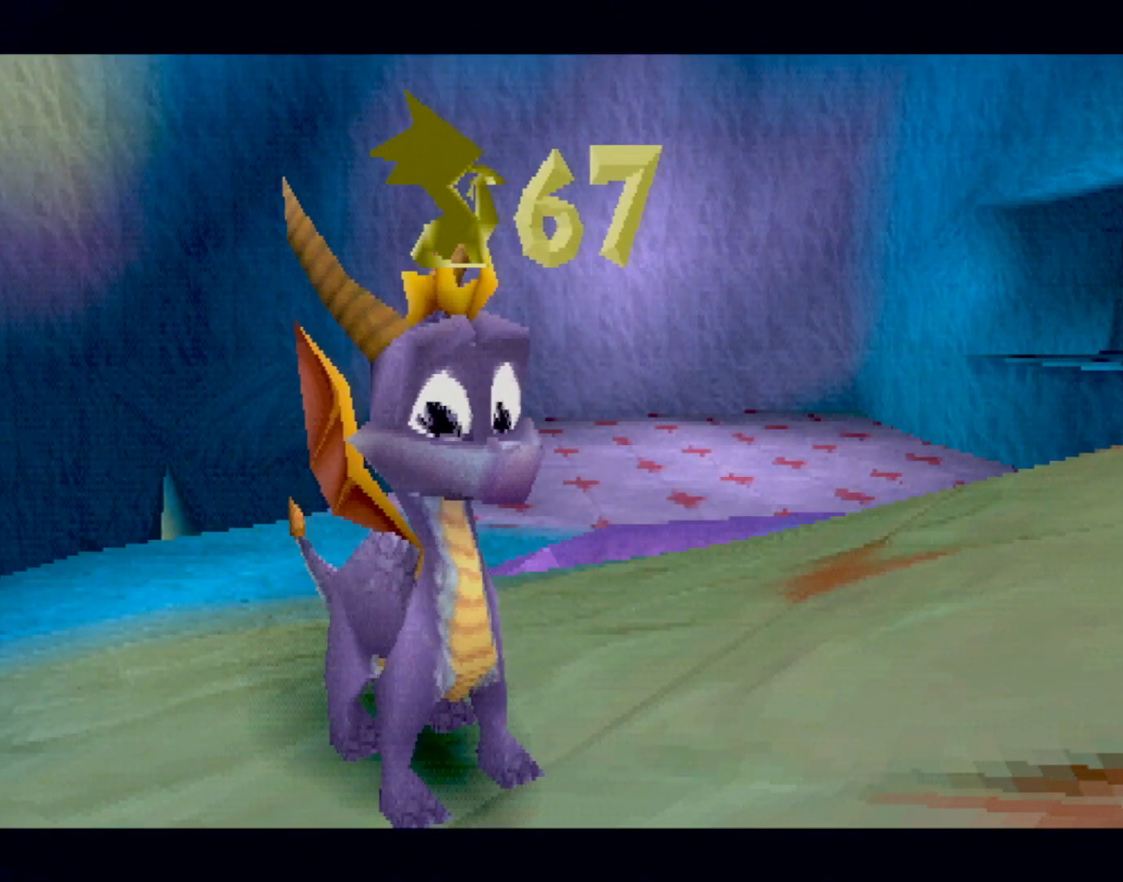
{"buttons": ["CROSS", "SQUARE"], "left_stick": "right", "events": [[117, "left_stick", "right"], [250, "left_stick", "center"], [367, "left_stick", "right"]]}
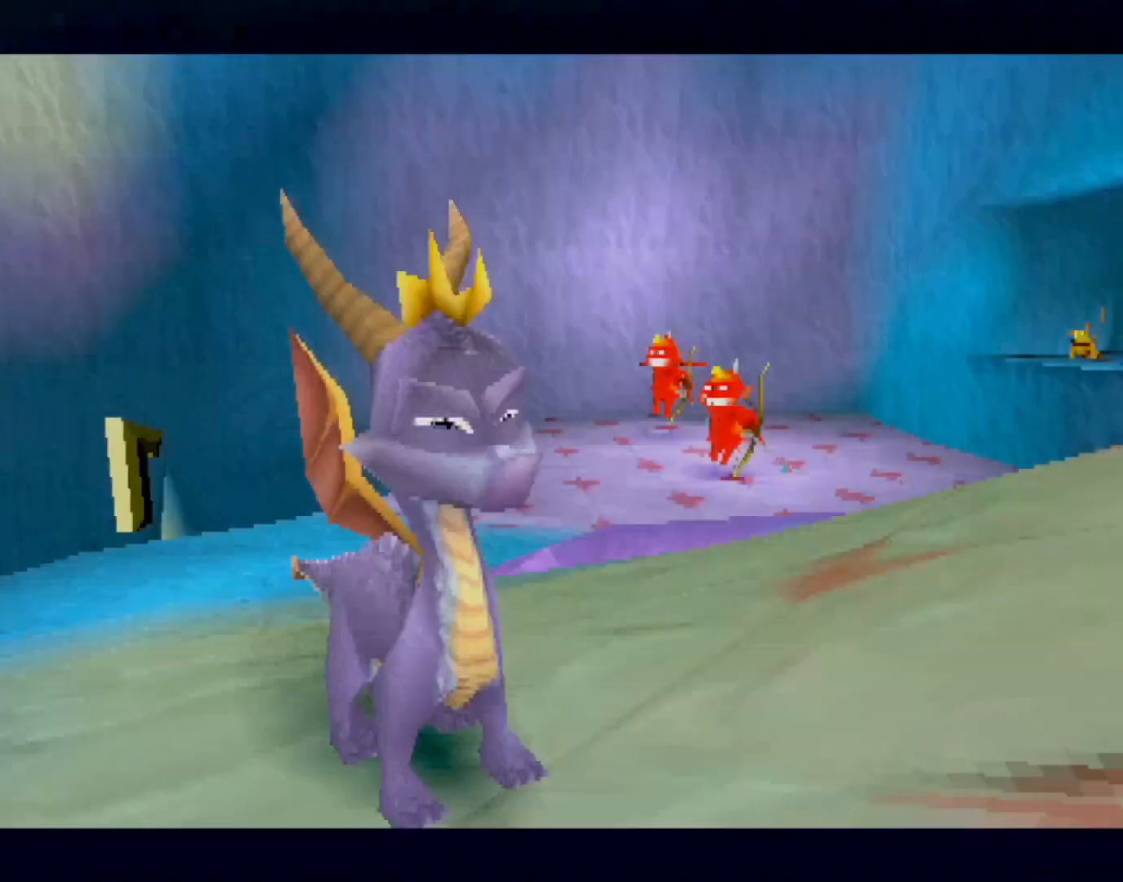
{"buttons": ["CROSS", "SQUARE"], "left_stick": "right", "events": [[16, "left_stick", "center"], [133, "left_stick", "right"], [267, "left_stick", "center"], [367, "left_stick", "right"]]}
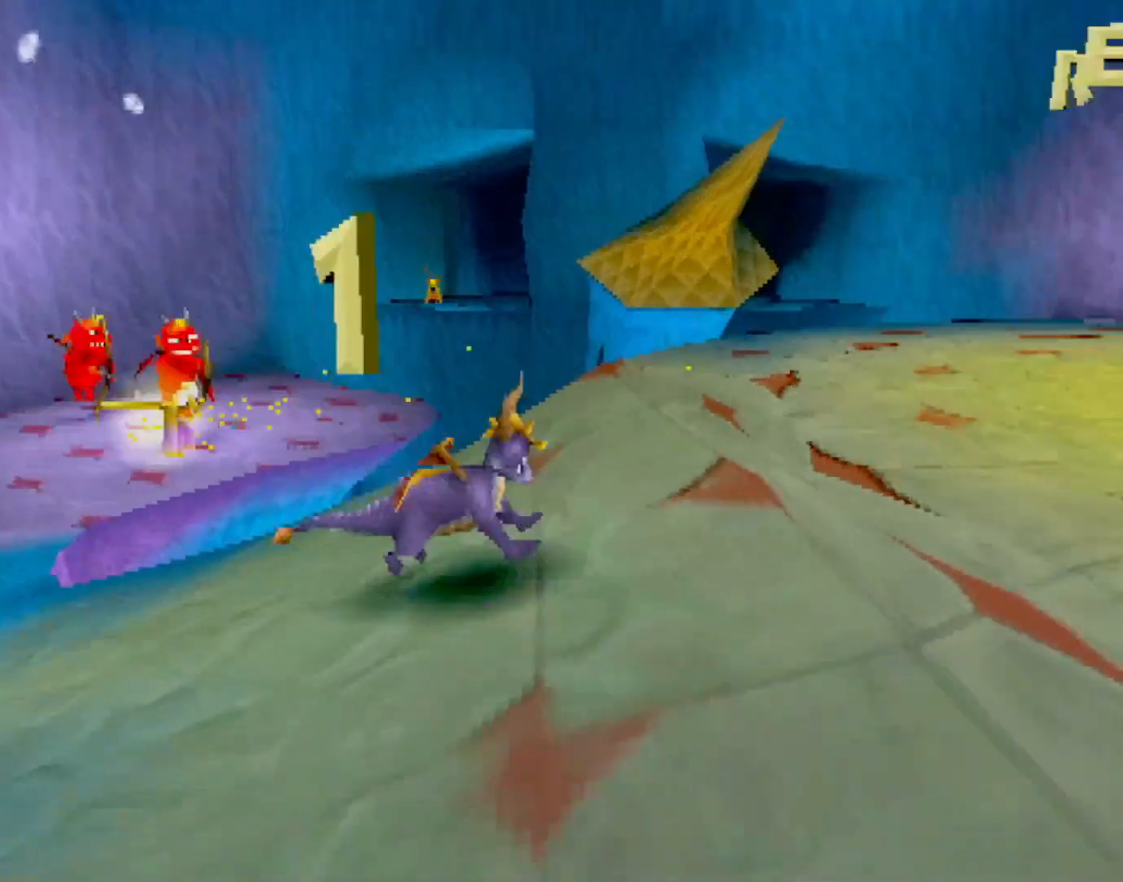
{"buttons": ["SQUARE"], "left_stick": "left", "events": [[100, "left_stick", "center"], [116, "CROSS", "up"], [367, "left_stick", "left"]]}
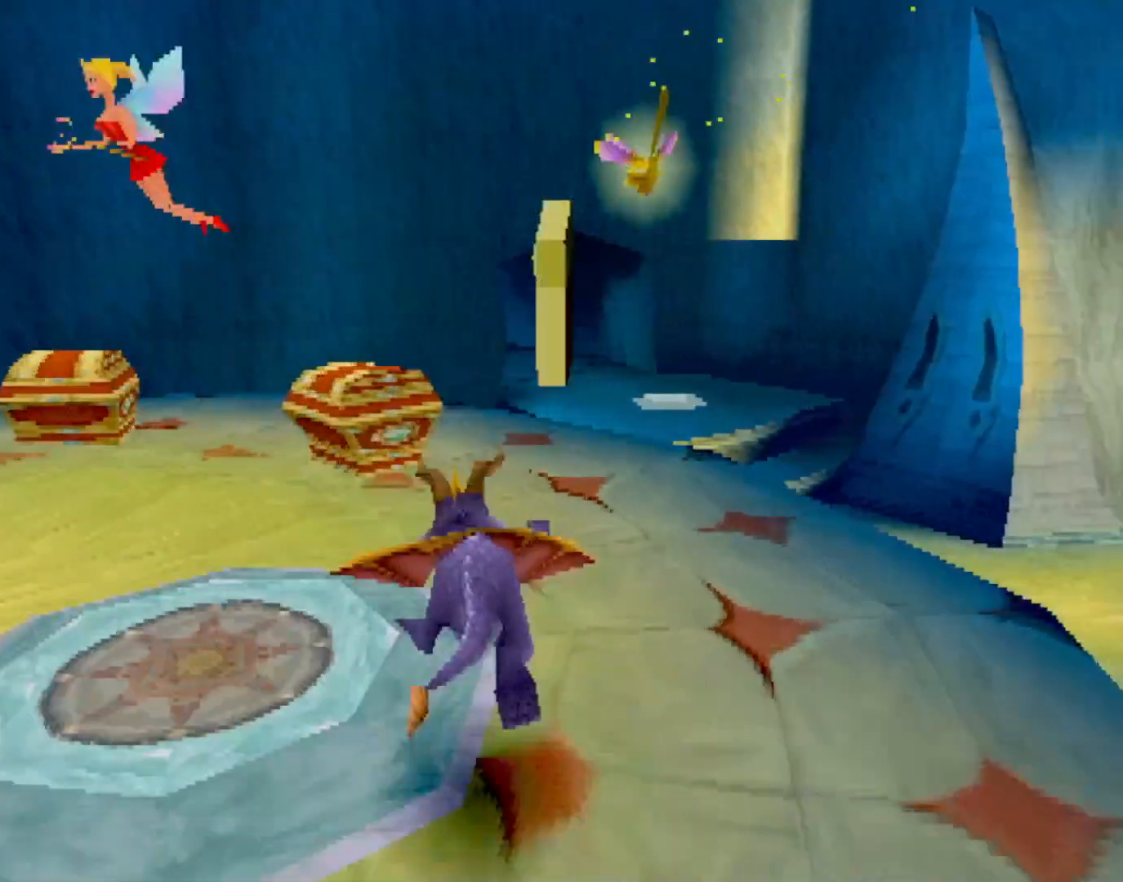
{"buttons": ["SQUARE"], "left_stick": "left", "events": [[318, "SQUARE", "up"], [418, "SQUARE", "down"]]}
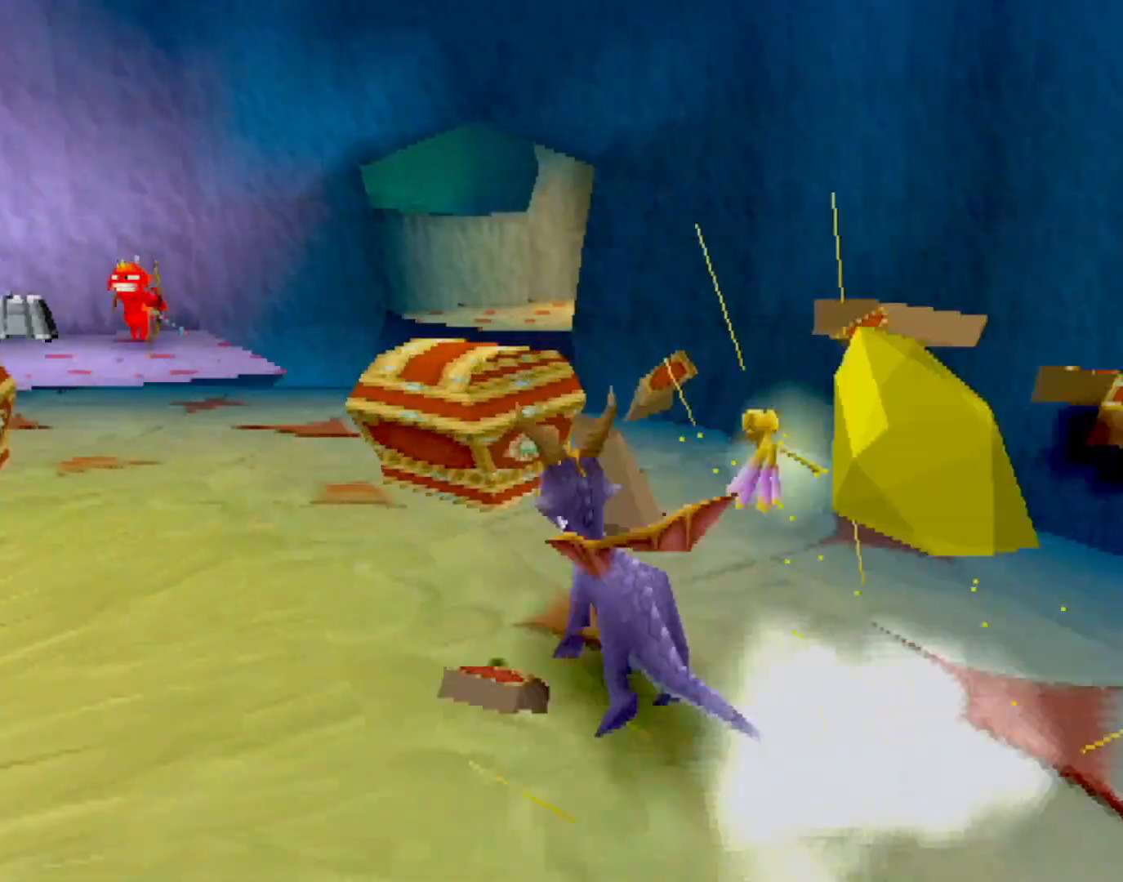
{"buttons": ["SQUARE"], "left_stick": "up-right", "events": [[84, "SQUARE", "up"], [150, "SQUARE", "down"], [284, "left_stick", "up-right"]]}
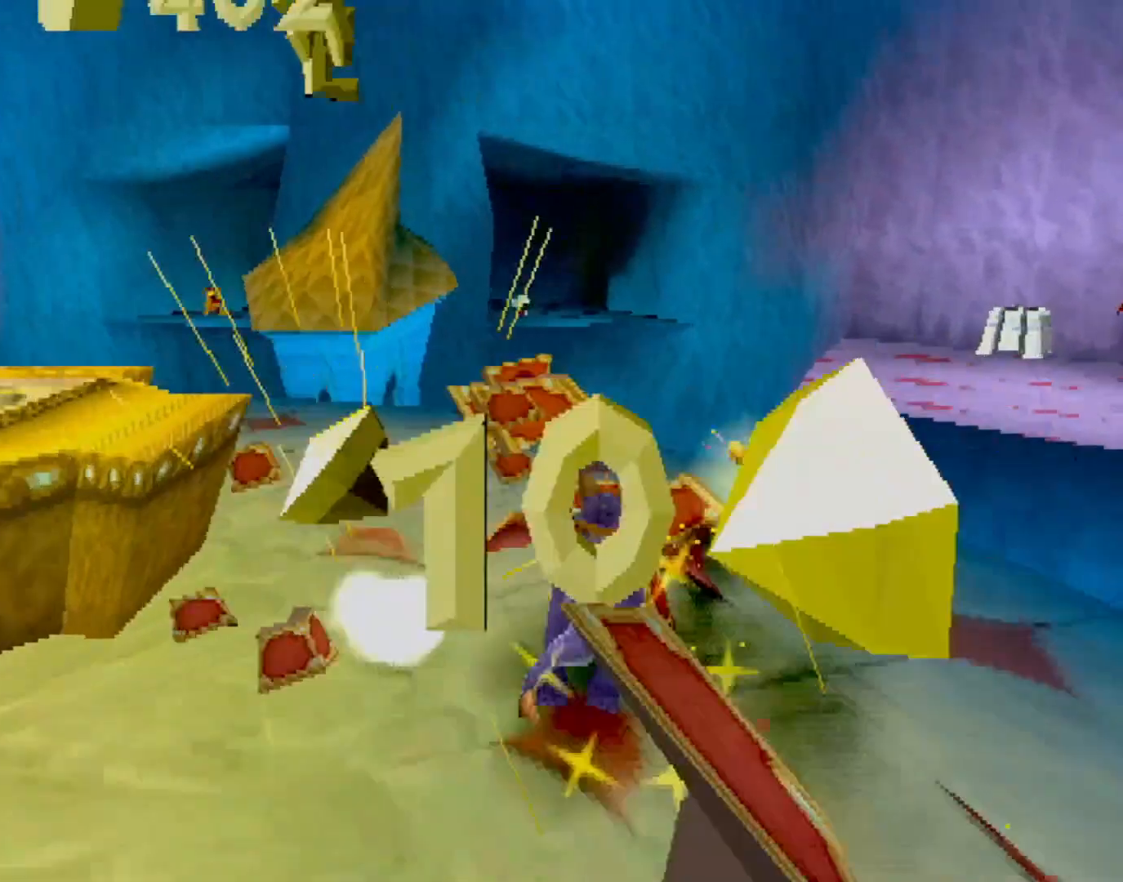
{"buttons": [], "left_stick": "center", "events": [[67, "CROSS", "down"], [117, "left_stick", "center"], [167, "CROSS", "up"], [301, "SQUARE", "up"]]}
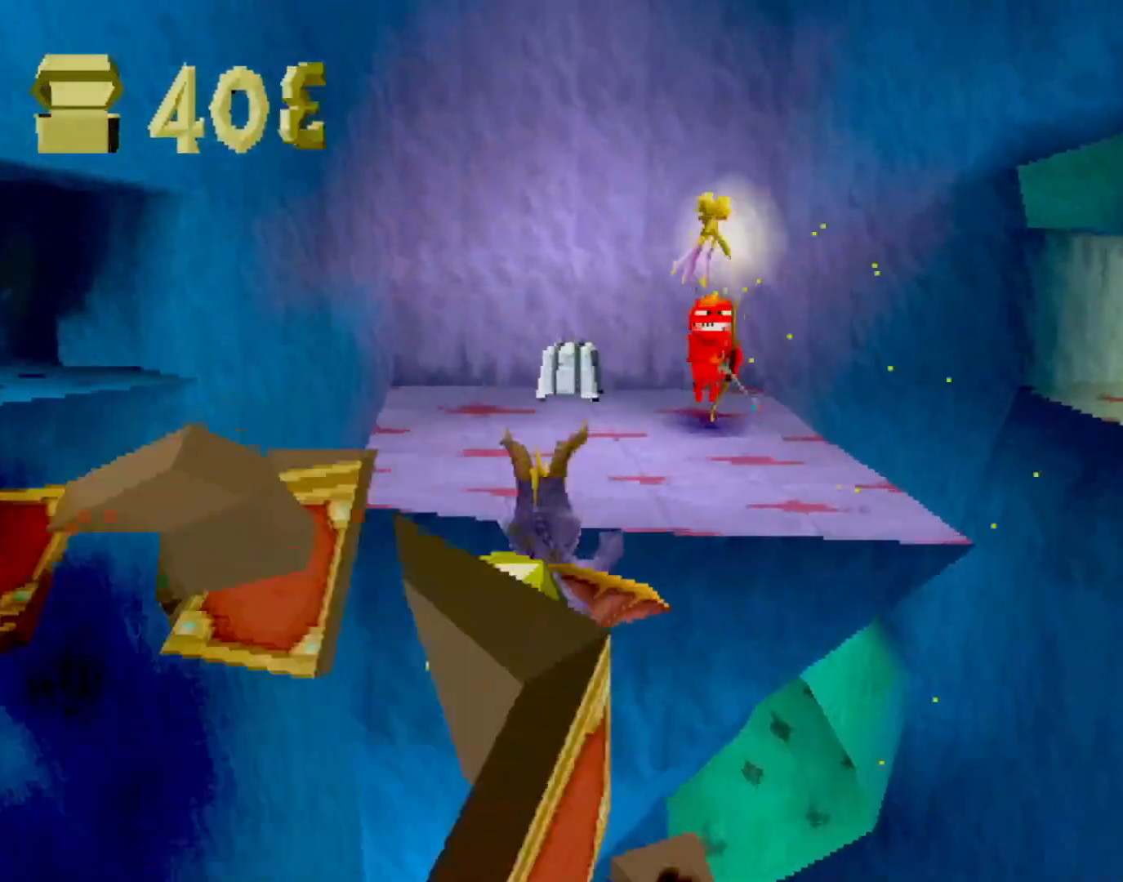
{"buttons": ["CIRCLE"], "left_stick": "center", "events": [[50, "CROSS", "down"], [50, "left_stick", "right"], [100, "CROSS", "up"], [100, "left_stick", "center"], [501, "CIRCLE", "down"]]}
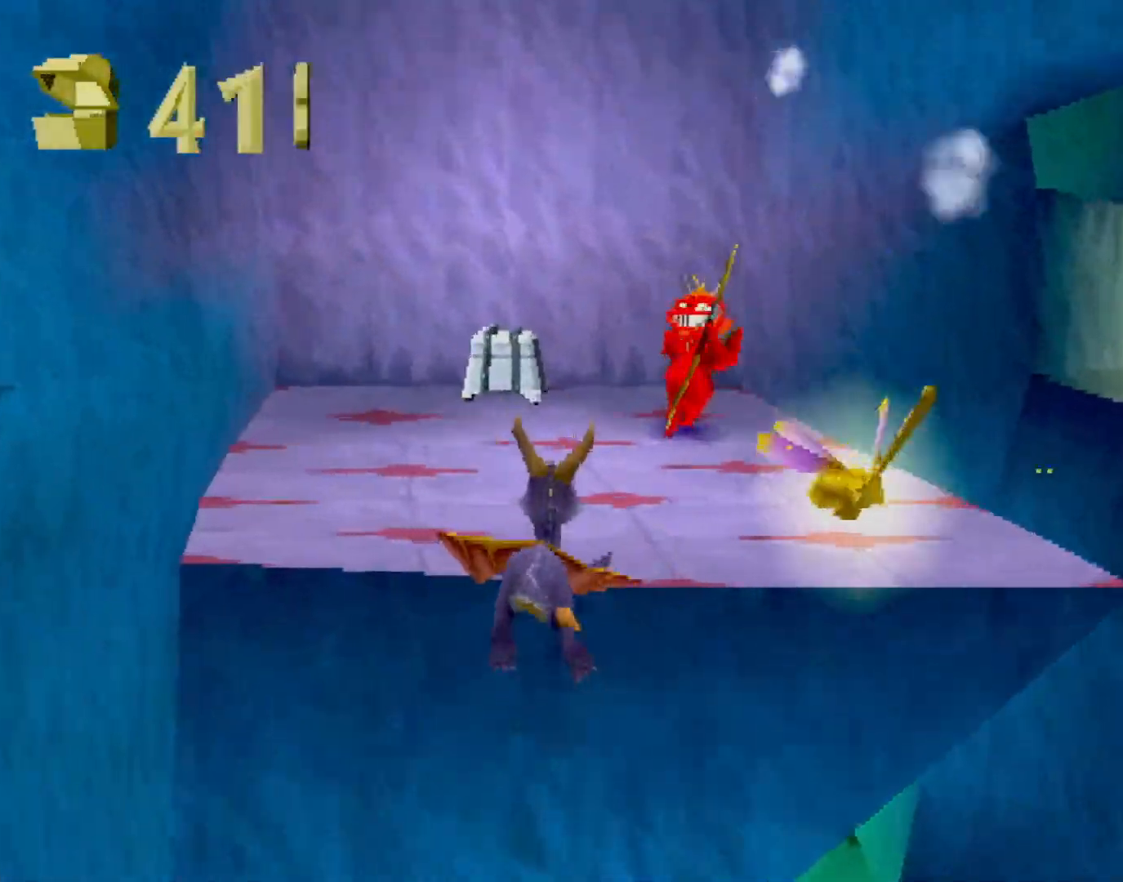
{"buttons": ["SQUARE"], "left_stick": "center", "events": [[100, "CIRCLE", "up"], [100, "SQUARE", "down"], [267, "left_stick", "right"], [501, "left_stick", "center"]]}
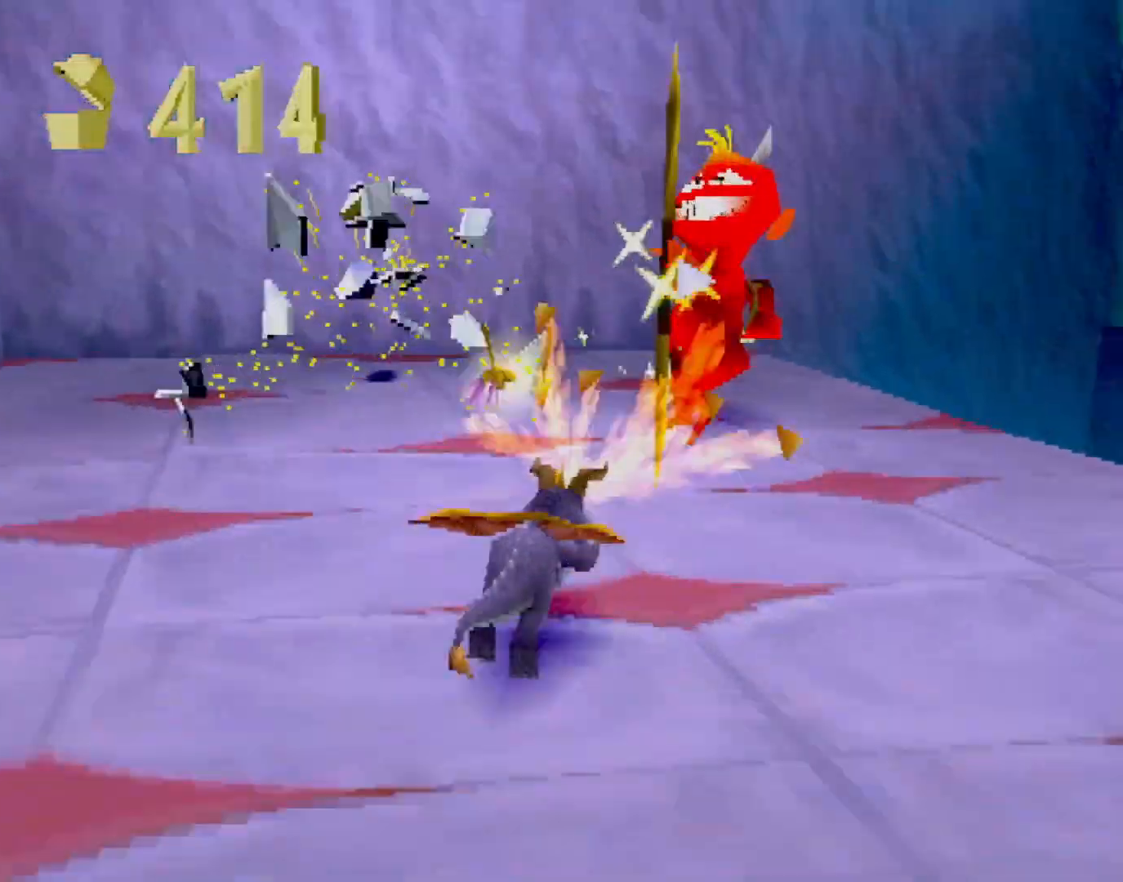
{"buttons": [], "left_stick": "center", "events": [[50, "SQUARE", "up"]]}
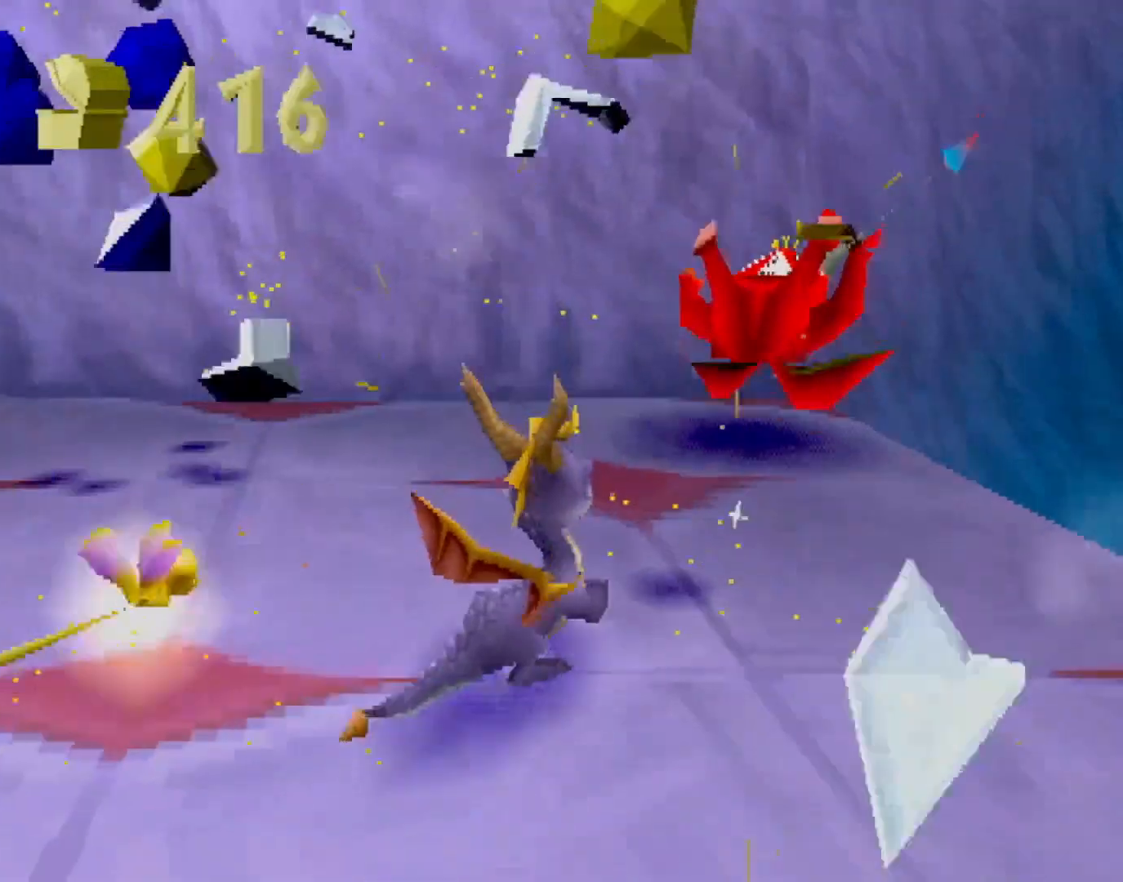
{"buttons": [], "left_stick": "center", "events": [[67, "left_stick", "left"], [284, "left_stick", "center"]]}
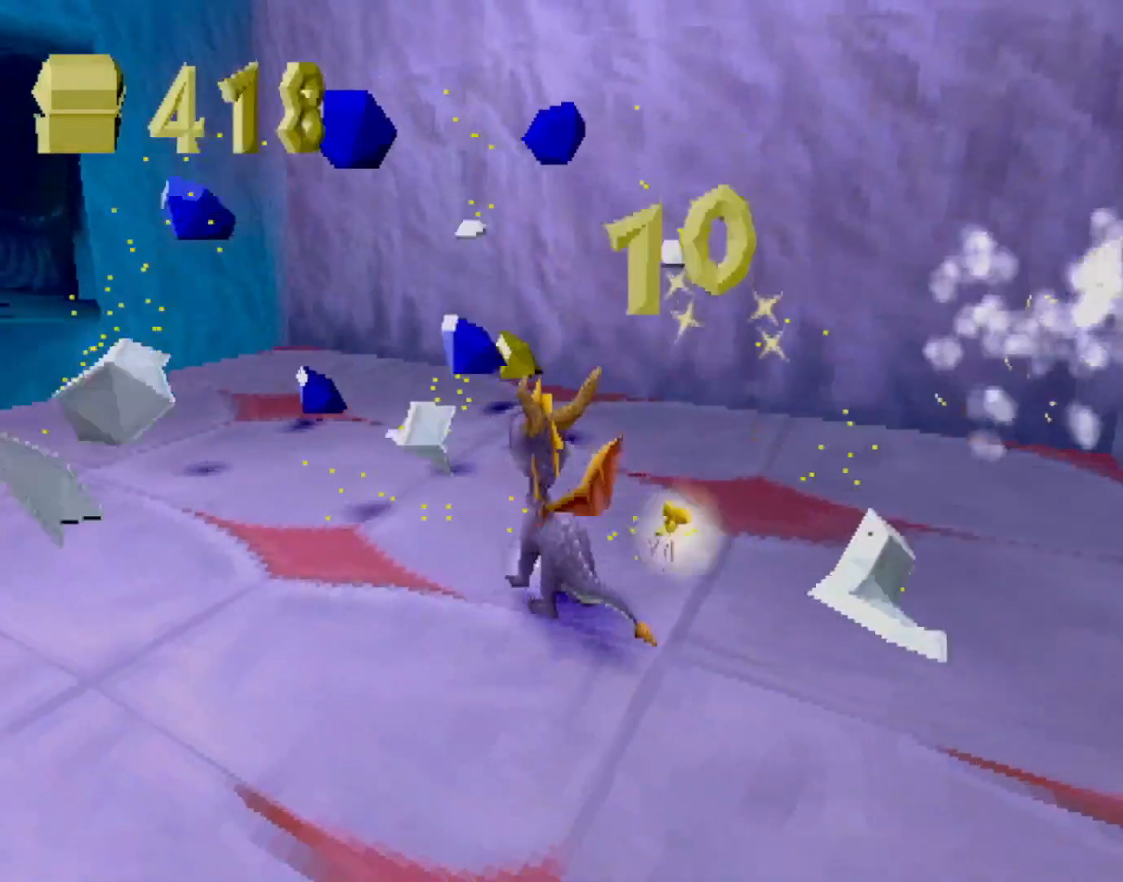
{"buttons": ["SQUARE"], "left_stick": "up-left", "events": [[283, "left_stick", "up"], [317, "SQUARE", "down"], [500, "left_stick", "up-left"]]}
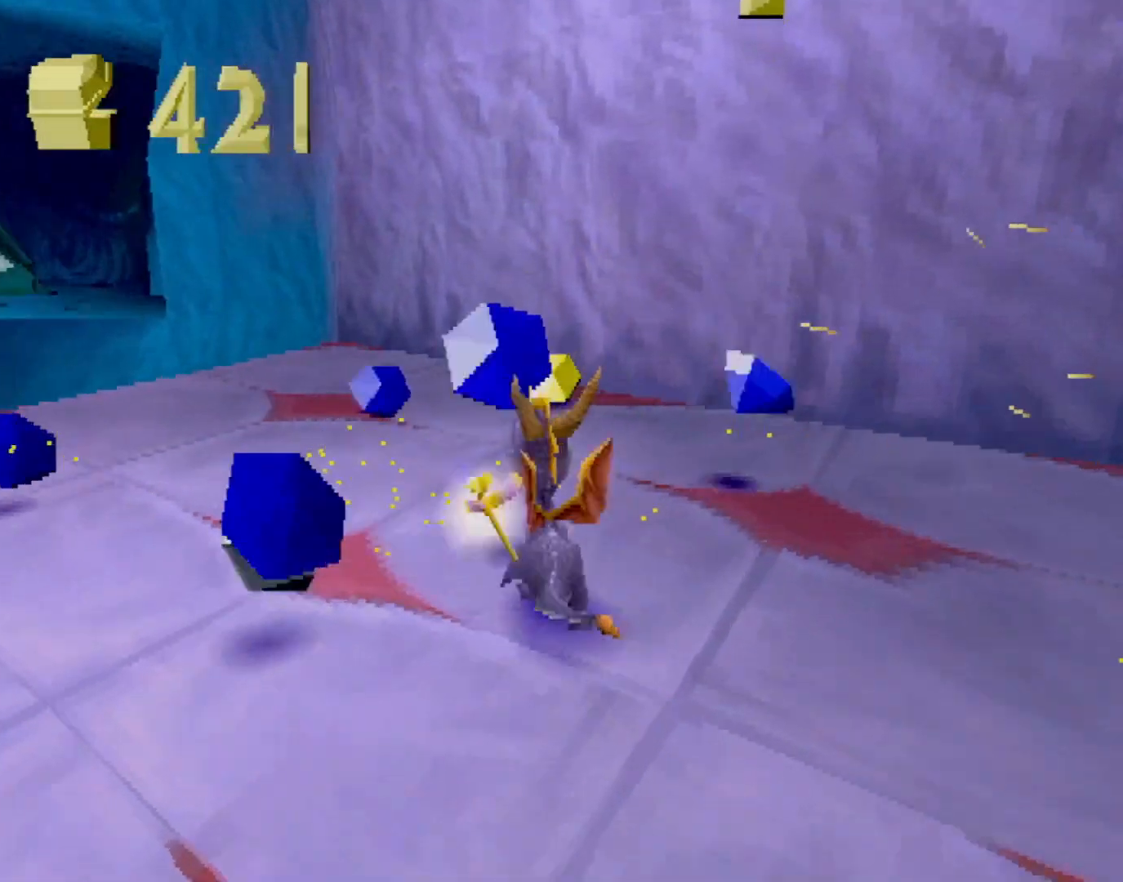
{"buttons": ["SQUARE"], "left_stick": "up", "events": [[84, "SQUARE", "up"], [251, "left_stick", "left"], [501, "SQUARE", "down"], [501, "left_stick", "up"]]}
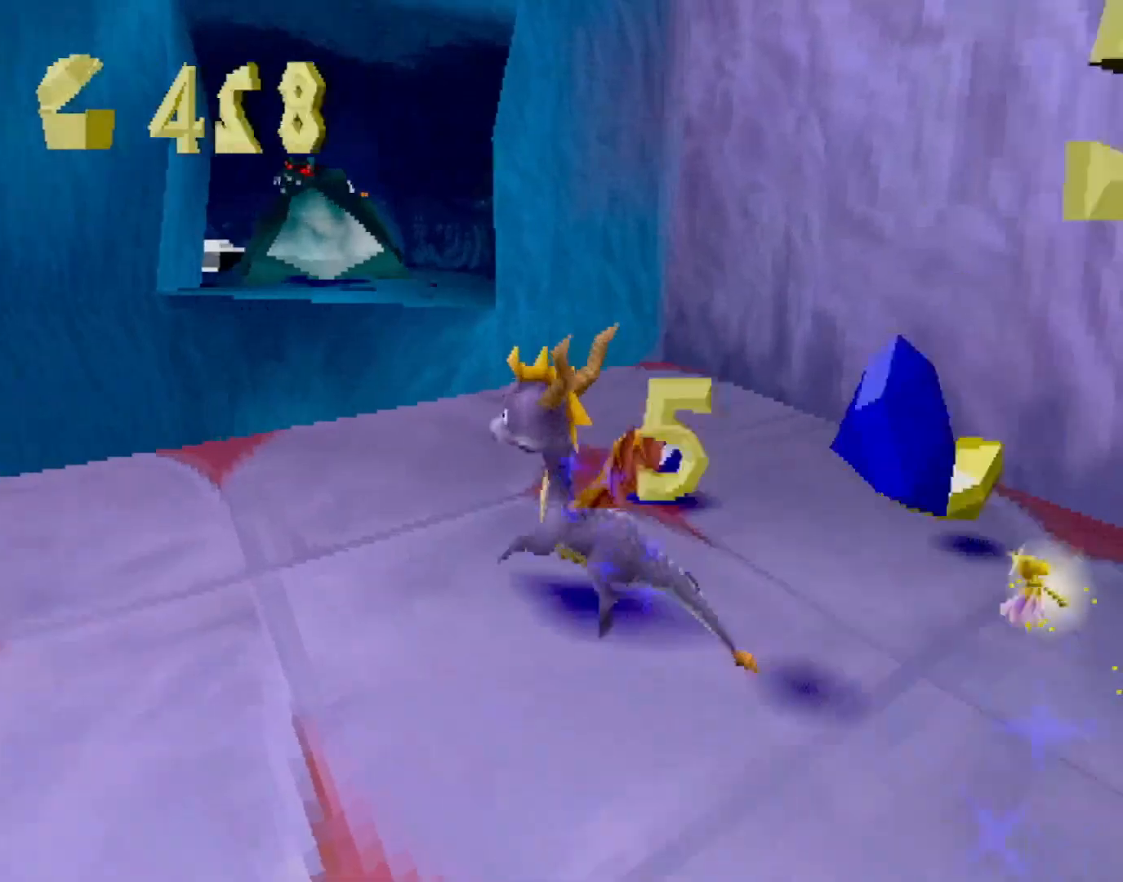
{"buttons": ["CROSS", "L2"], "left_stick": "up-right", "events": [[34, "left_stick", "up-right"], [284, "SQUARE", "up"], [368, "CROSS", "down"], [368, "L2", "down"]]}
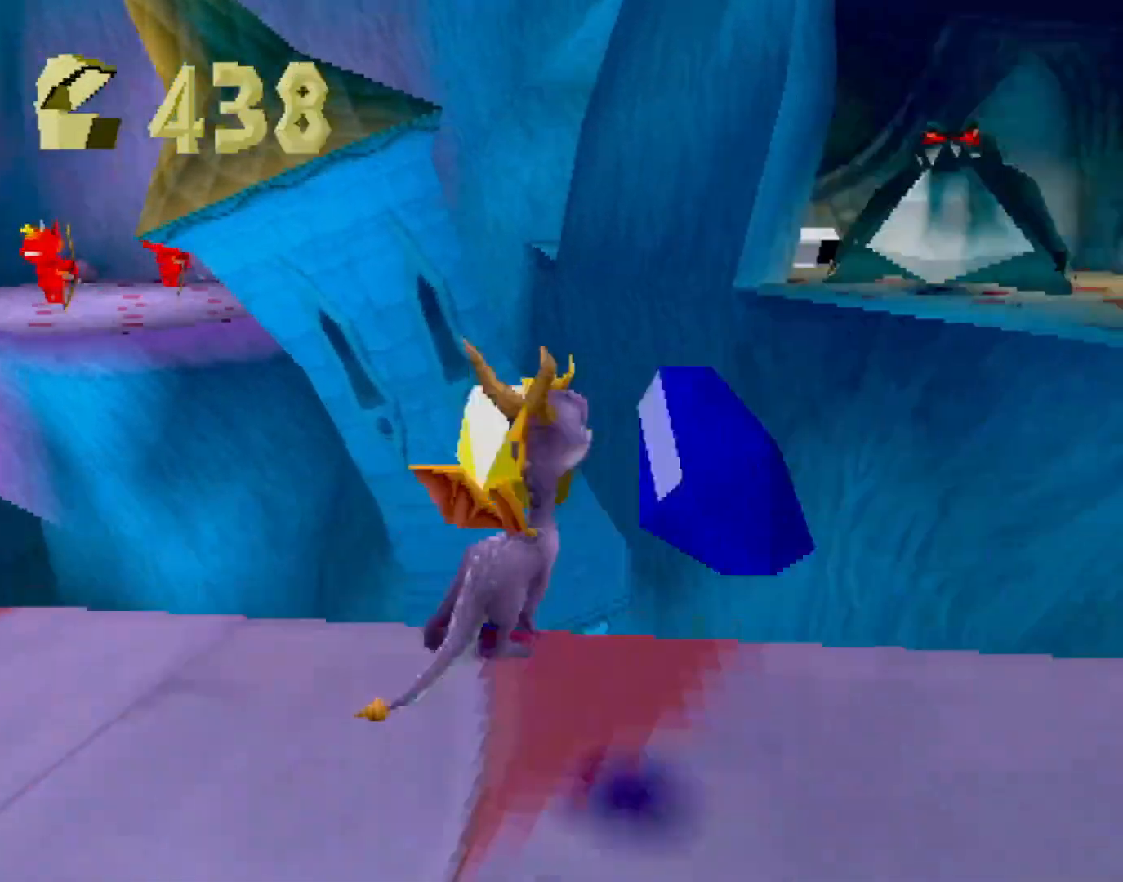
{"buttons": [], "left_stick": "center", "events": [[217, "left_stick", "up"], [234, "CROSS", "up"], [301, "L2", "up"], [334, "SQUARE", "down"], [384, "CROSS", "down"], [401, "SQUARE", "up"], [434, "CROSS", "up"], [434, "left_stick", "center"]]}
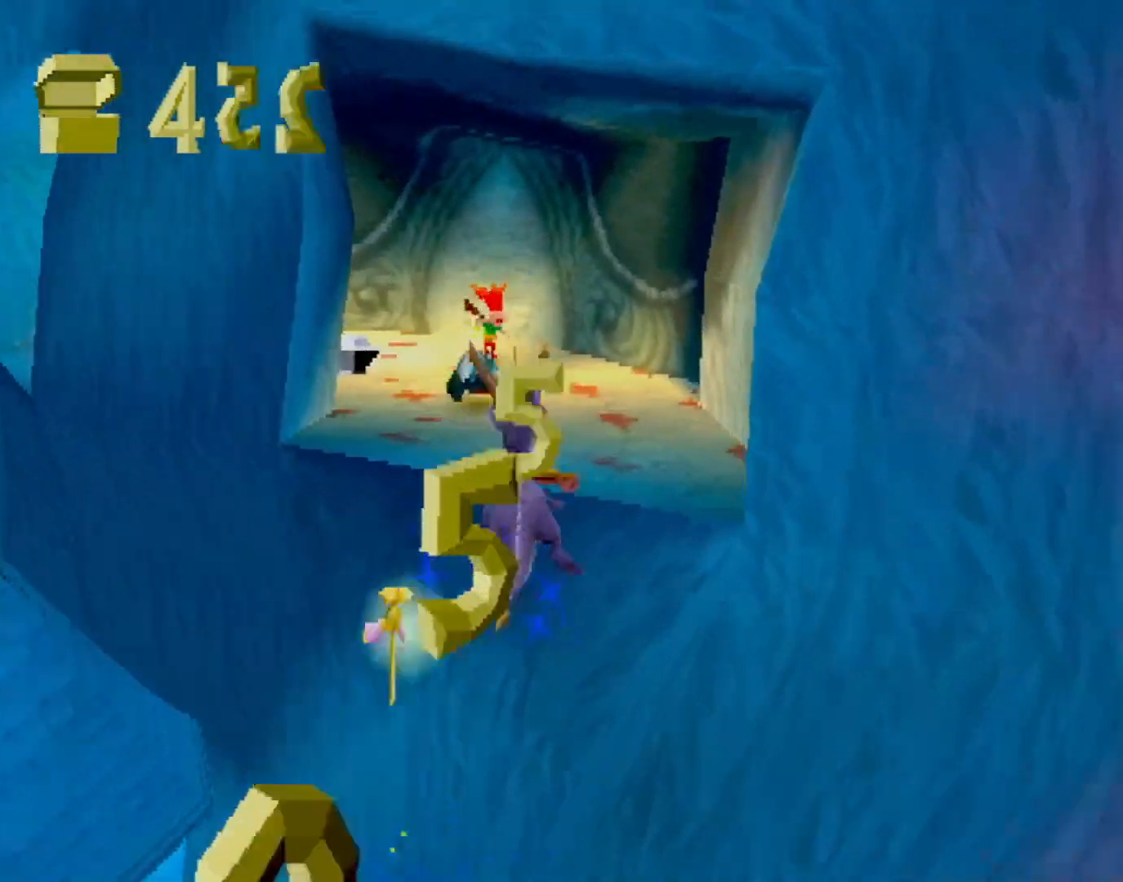
{"buttons": ["SQUARE"], "left_stick": "up-left", "events": [[234, "SQUARE", "down"], [467, "left_stick", "up-left"]]}
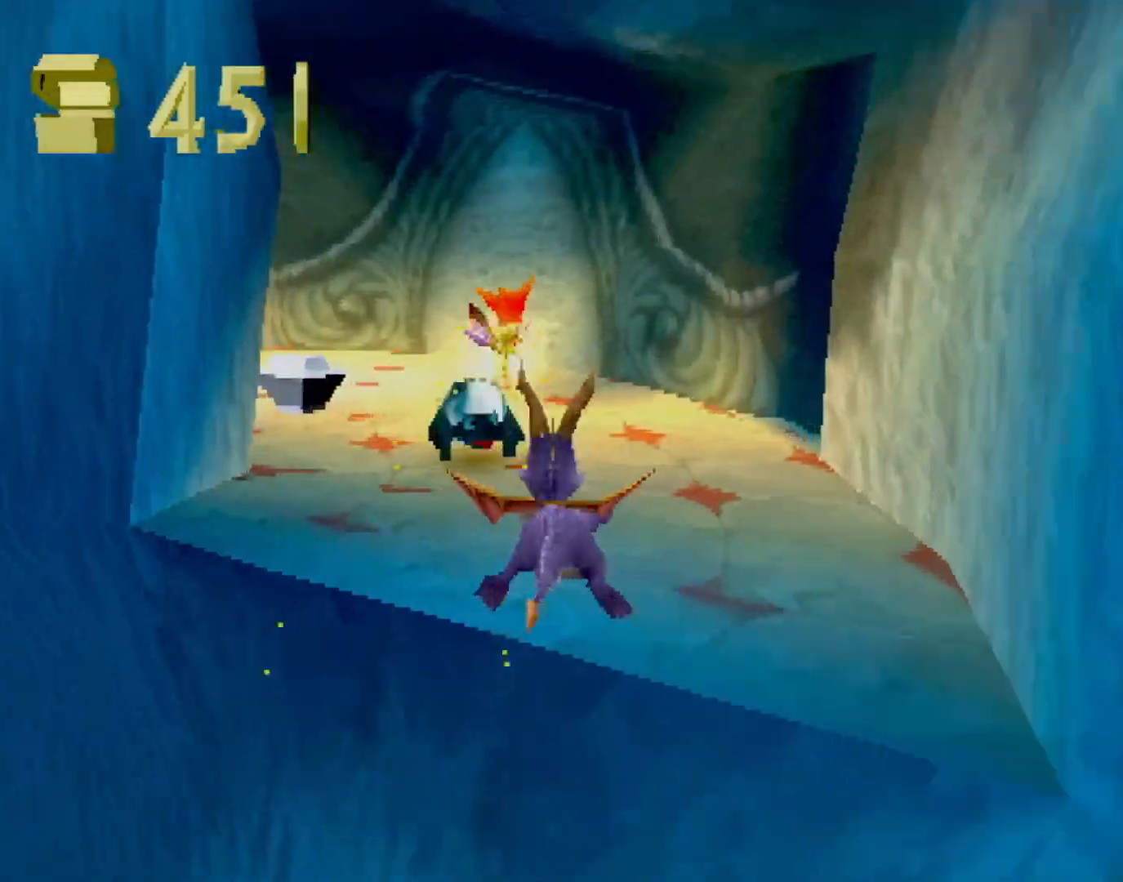
{"buttons": ["SQUARE"], "left_stick": "center", "events": [[117, "left_stick", "center"], [284, "left_stick", "left"], [451, "left_stick", "center"]]}
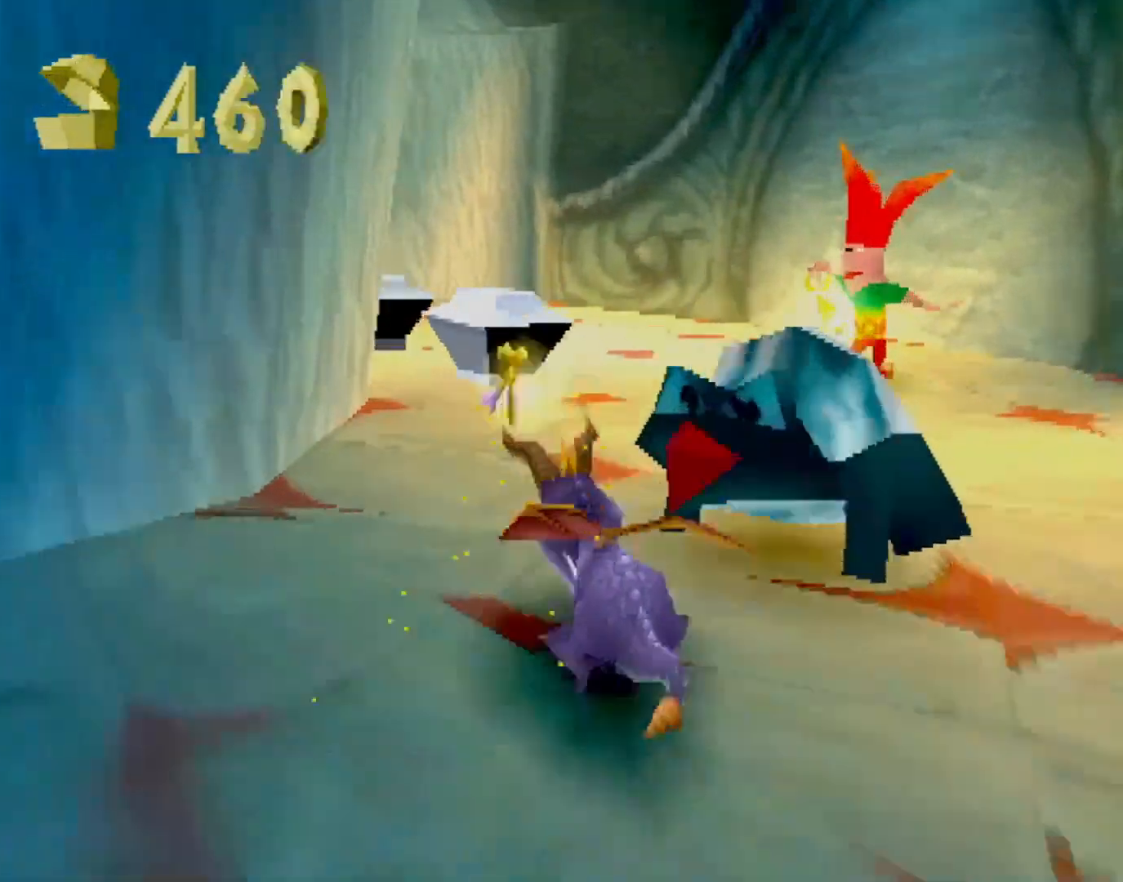
{"buttons": ["SQUARE"], "left_stick": "left", "events": [[50, "left_stick", "up-left"], [200, "left_stick", "center"], [467, "left_stick", "left"]]}
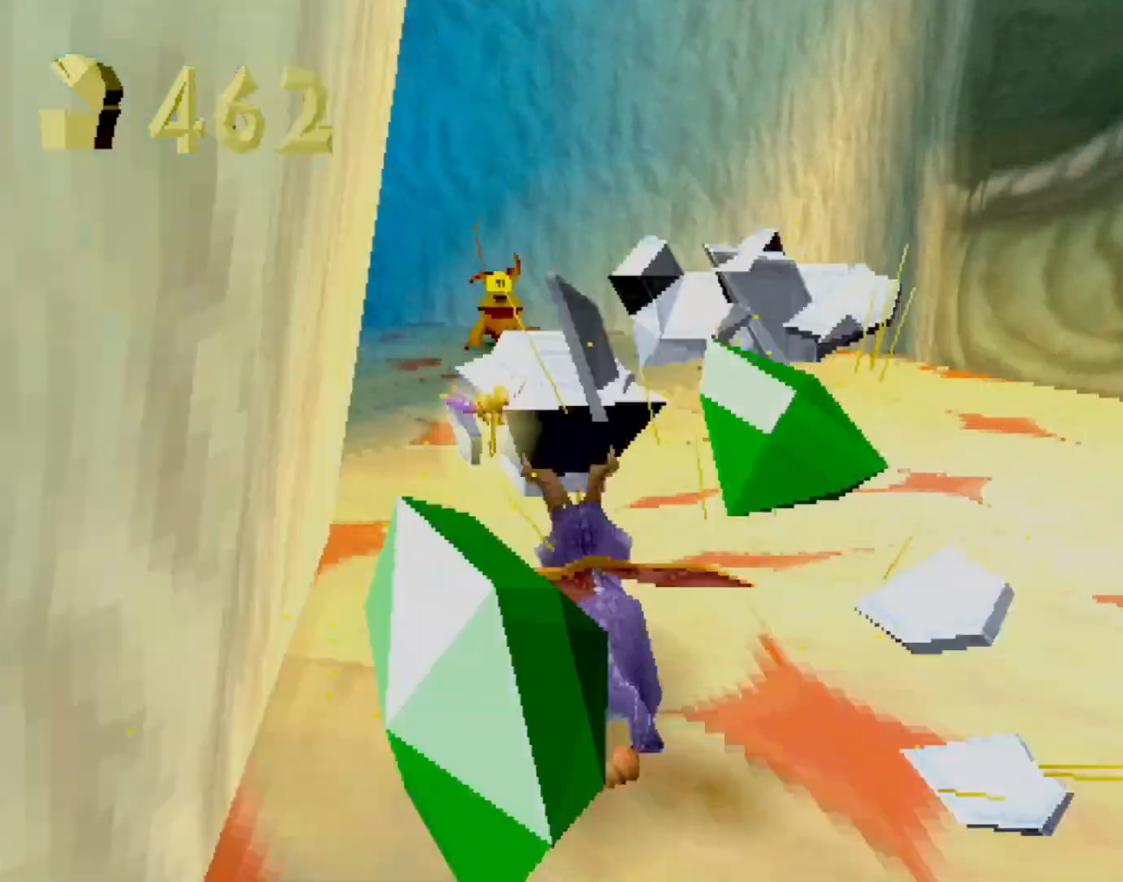
{"buttons": ["CROSS", "SQUARE"], "left_stick": "up-left", "events": [[117, "left_stick", "up"], [218, "CIRCLE", "down"], [218, "SQUARE", "up"], [284, "CIRCLE", "up"], [284, "SQUARE", "down"], [284, "TRIANGLE", "down"], [301, "TRIANGLE", "up"], [301, "left_stick", "up-left"], [468, "CROSS", "down"]]}
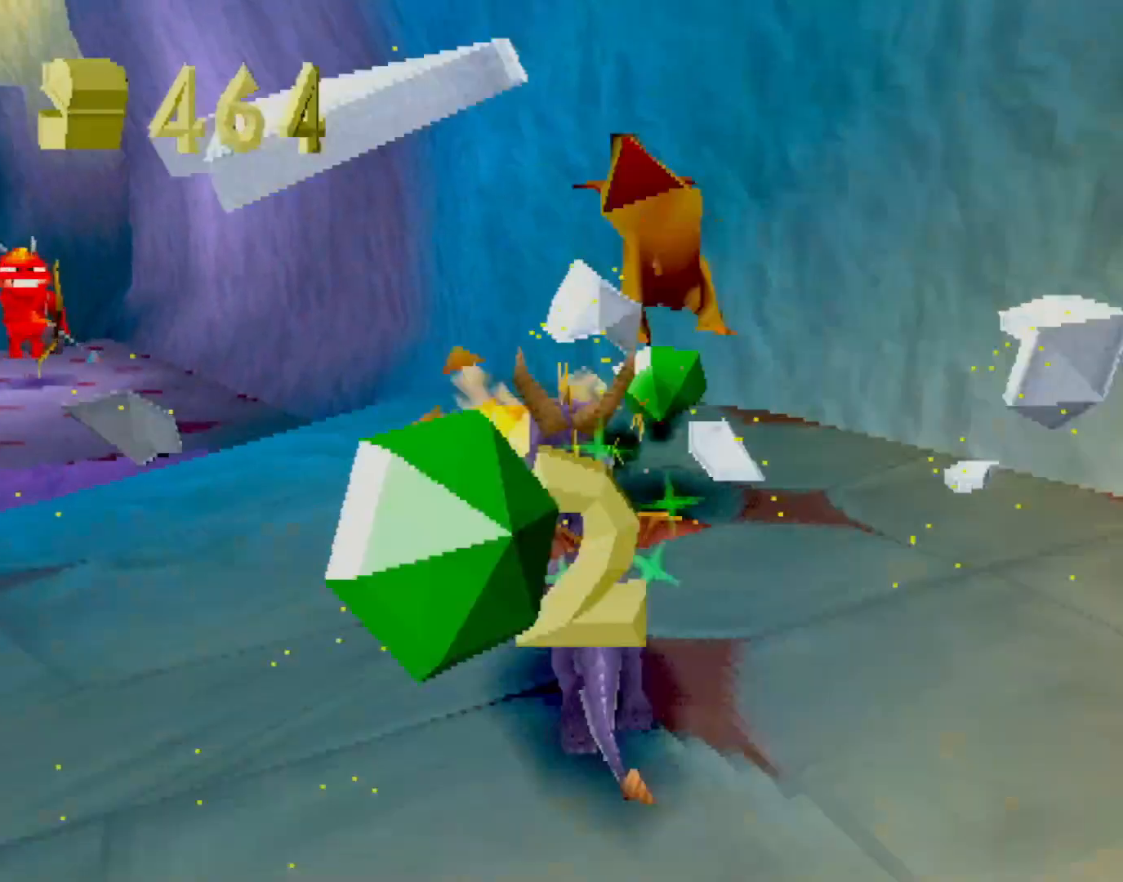
{"buttons": ["CROSS", "SQUARE"], "left_stick": "left", "events": [[17, "left_stick", "center"], [84, "CROSS", "up"], [368, "left_stick", "left"], [434, "CROSS", "down"]]}
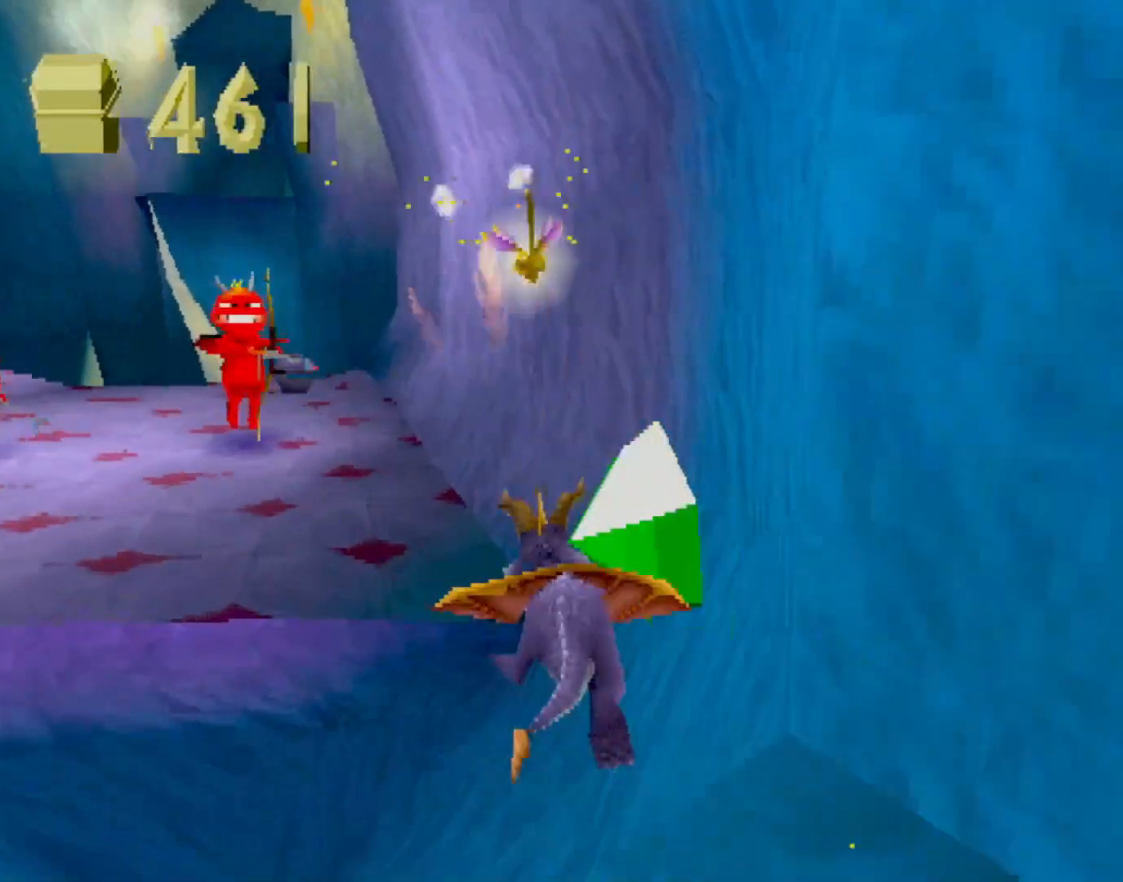
{"buttons": ["SQUARE"], "left_stick": "center", "events": [[17, "left_stick", "center"], [50, "CROSS", "up"]]}